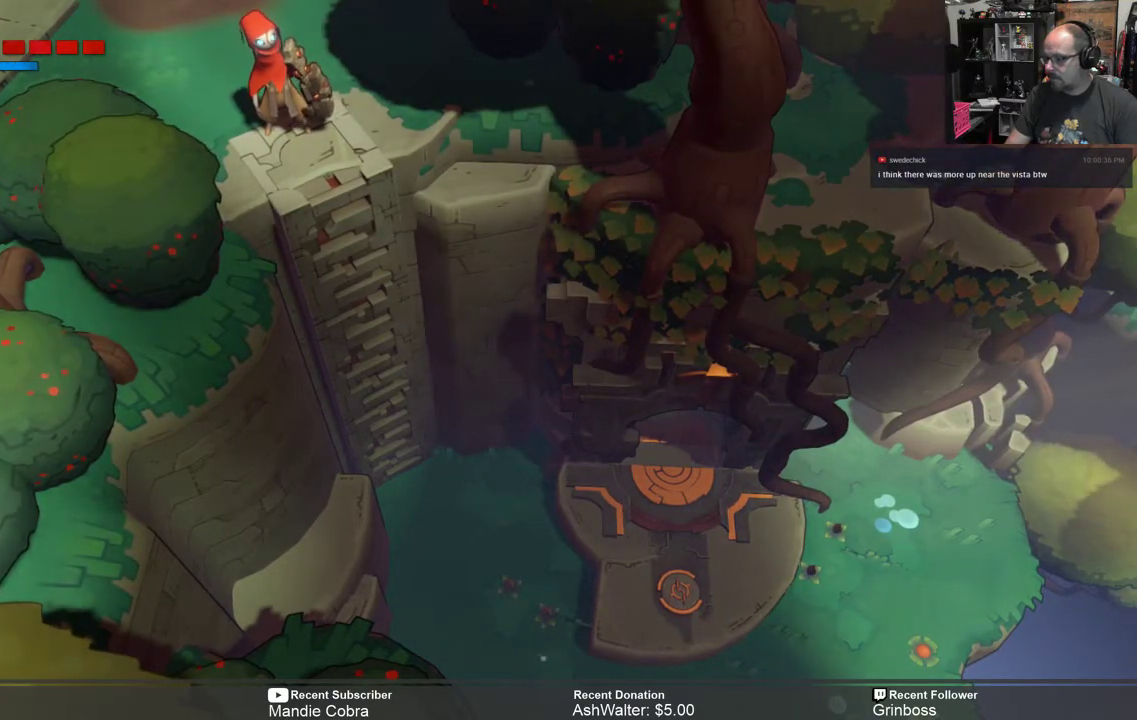
Gameplay with a controller (Xbox layout); each line is a JSON object with the inputs held at the frame after it. "events" lists button and stick changes between this image and that frame as [ms after this image, input, new state], when the widget could be followed in between.
{"buttons": ["R2"], "left_stick": "up", "right_stick": "center", "events": [[200, "R2", "down"], [250, "left_stick", "up"]]}
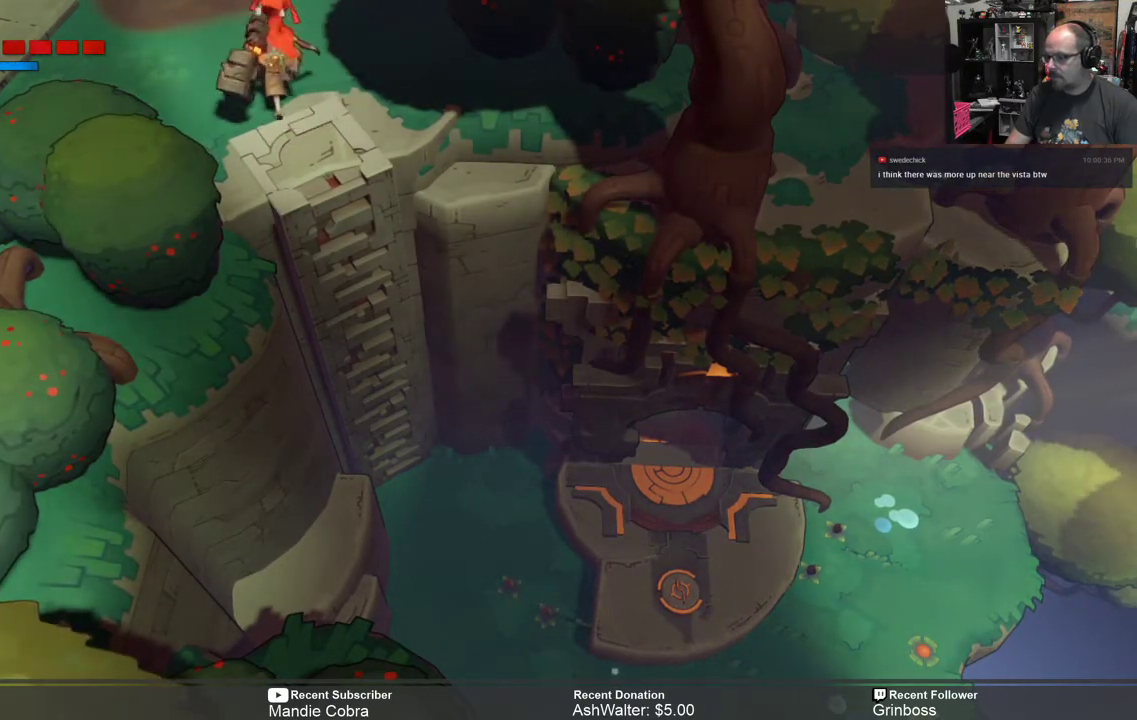
{"buttons": ["R2"], "left_stick": "up", "right_stick": "center", "events": []}
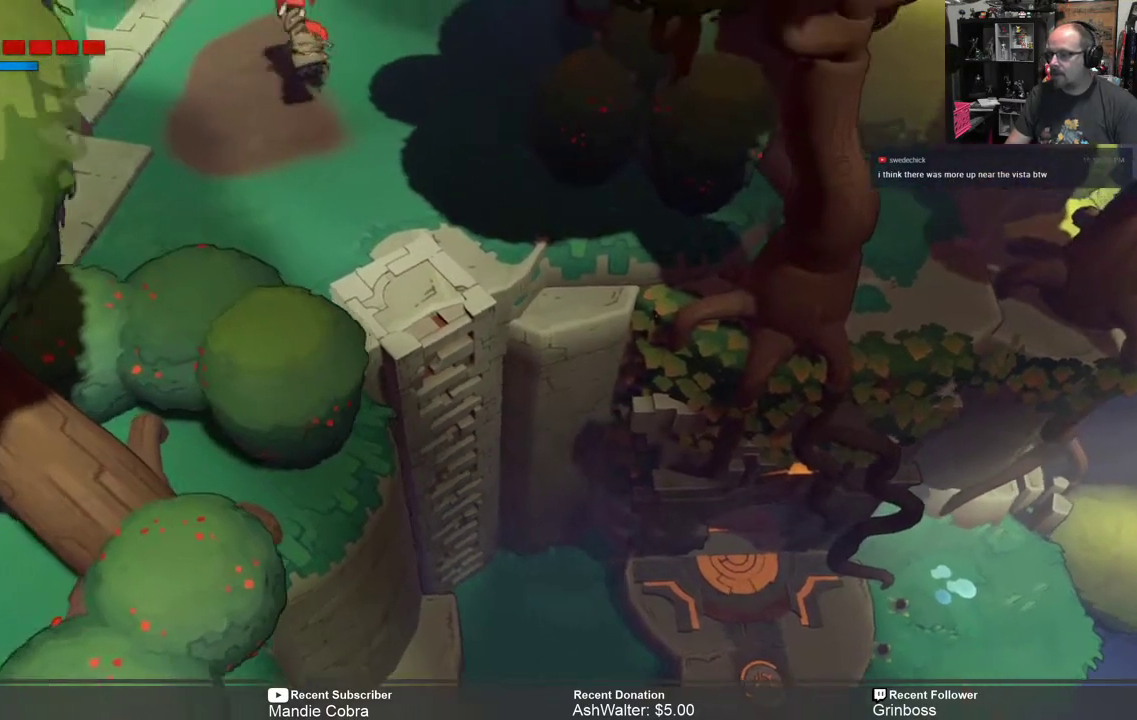
{"buttons": ["R2"], "left_stick": "up", "right_stick": "center", "events": []}
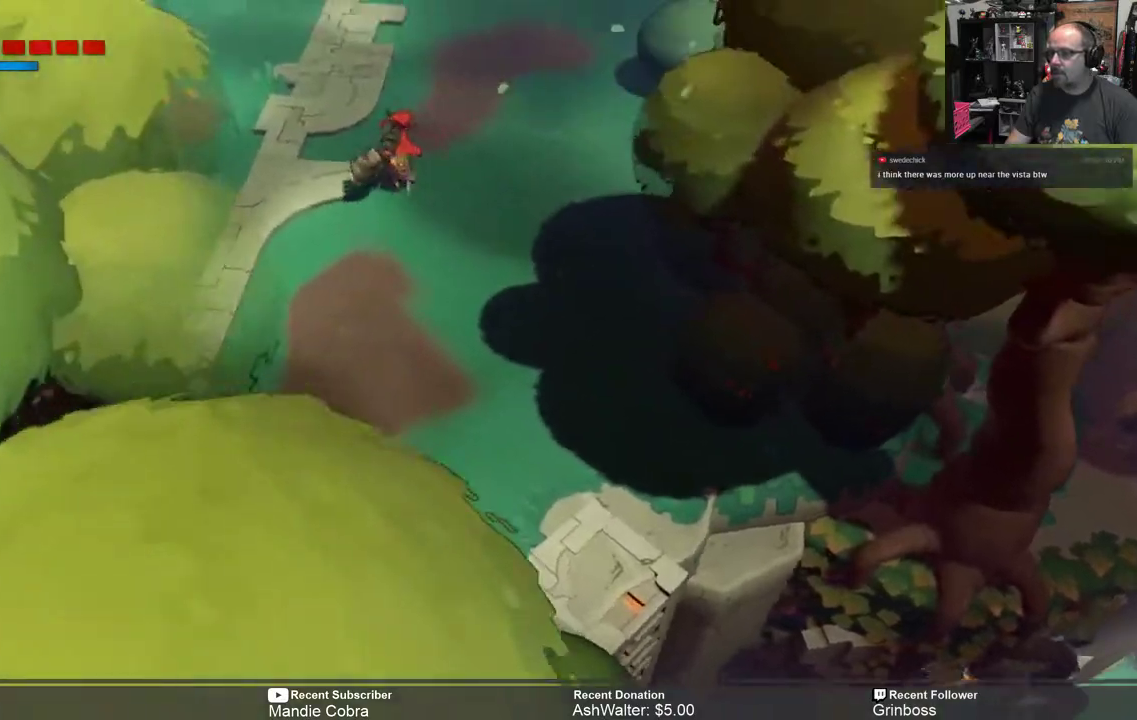
{"buttons": ["R2"], "left_stick": "up", "right_stick": "center", "events": [[33, "left_stick", "center"], [300, "left_stick", "up"]]}
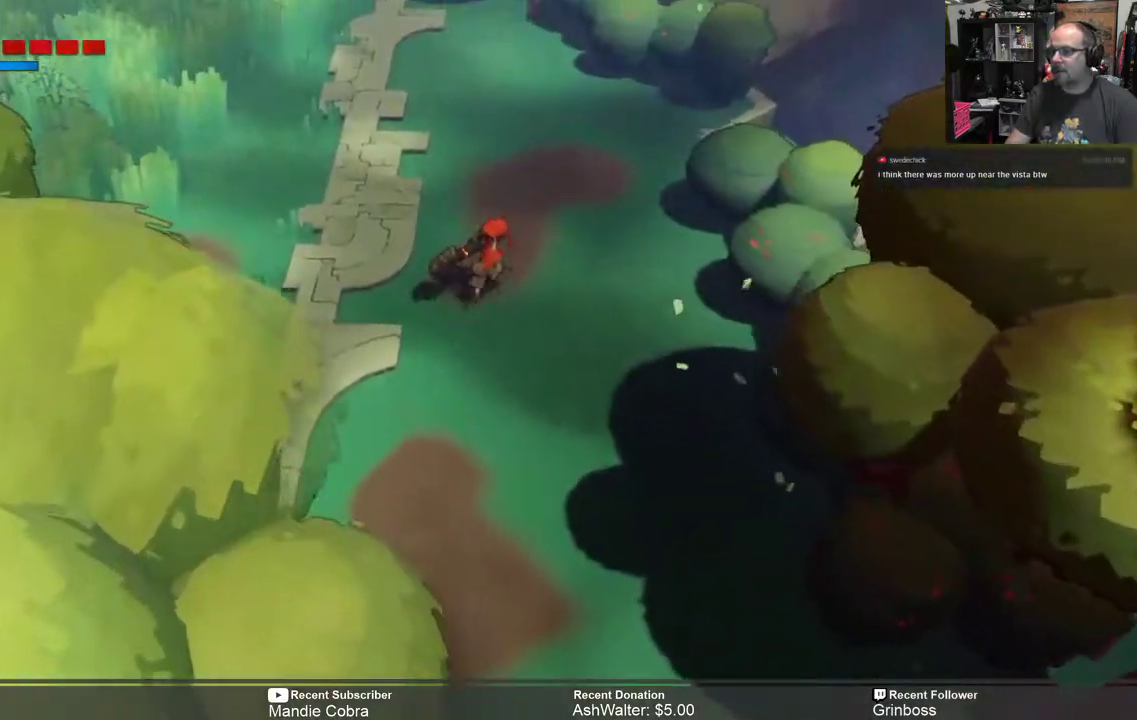
{"buttons": ["R2"], "left_stick": "up-left", "right_stick": "center", "events": [[250, "left_stick", "up-left"]]}
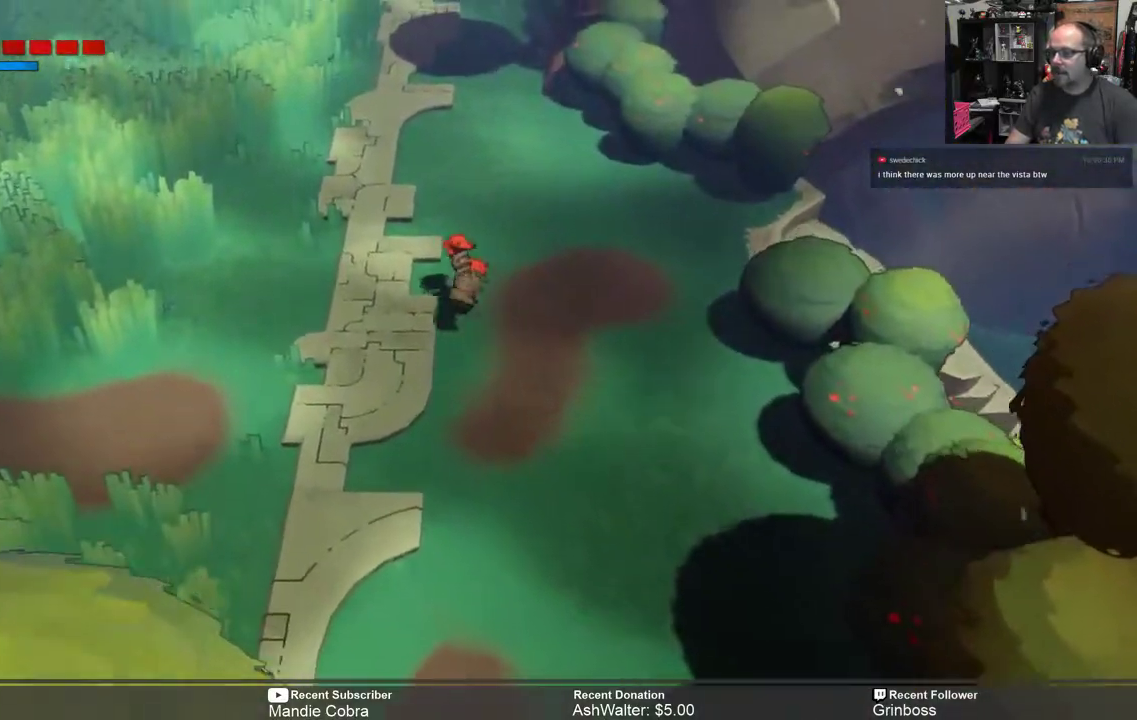
{"buttons": ["R2"], "left_stick": "up", "right_stick": "center", "events": [[200, "left_stick", "up"]]}
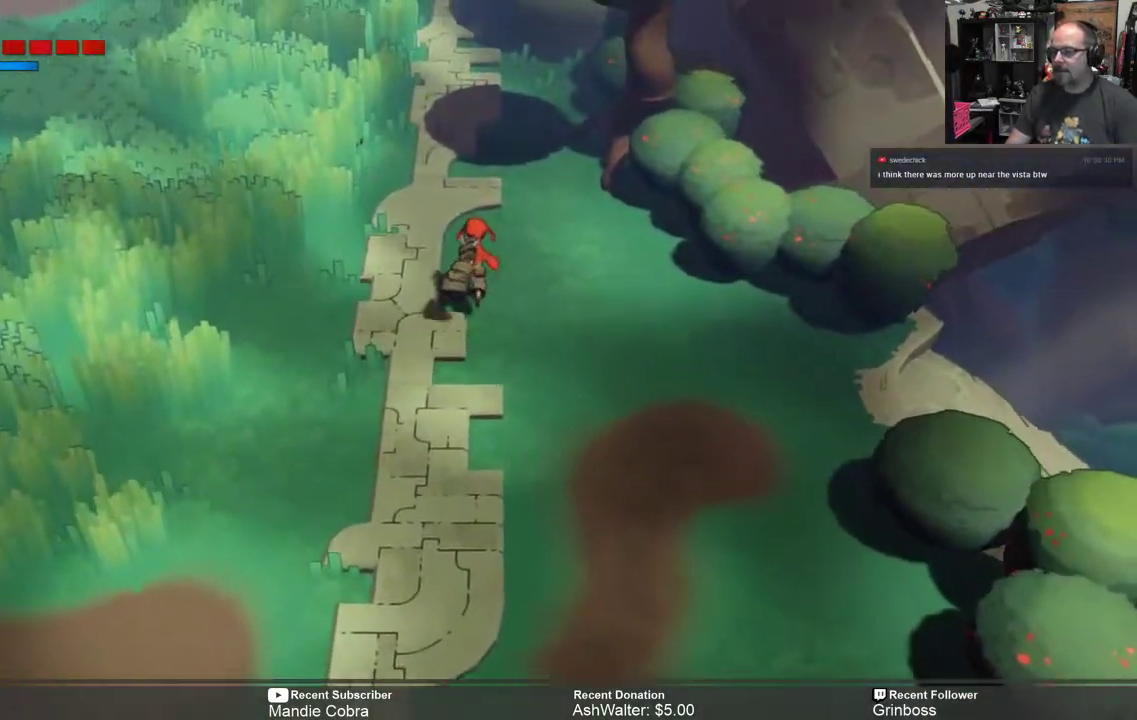
{"buttons": ["R2"], "left_stick": "up-left", "right_stick": "center", "events": [[283, "left_stick", "up-left"]]}
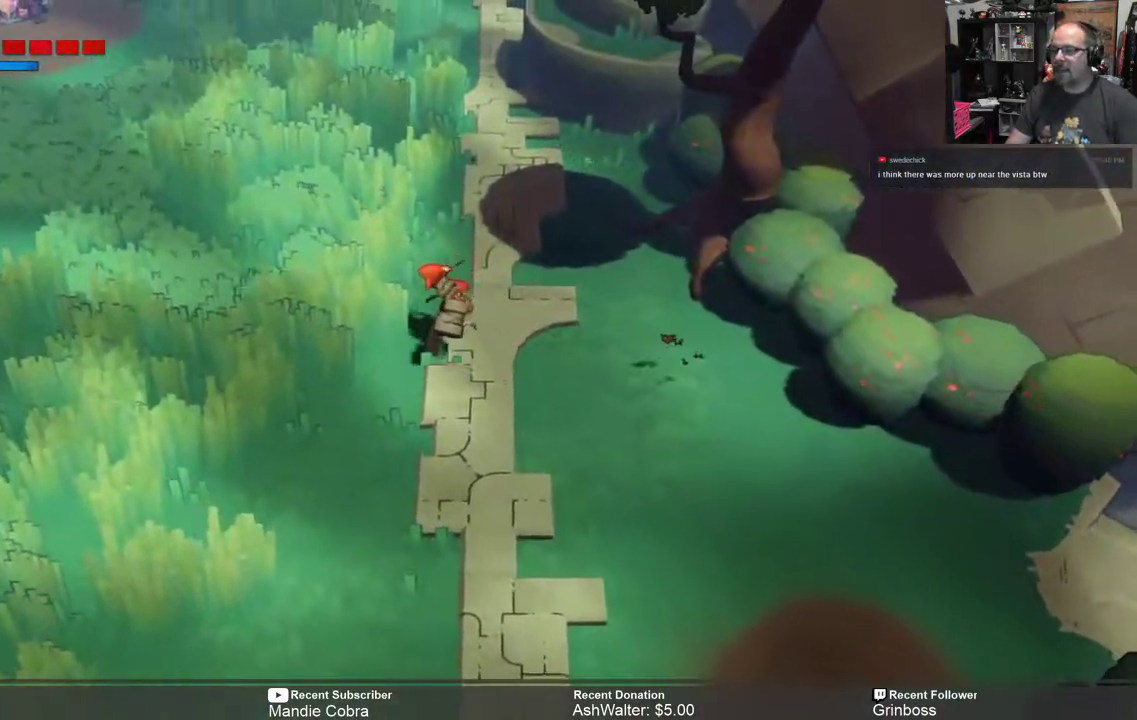
{"buttons": ["R2"], "left_stick": "up-left", "right_stick": "center", "events": []}
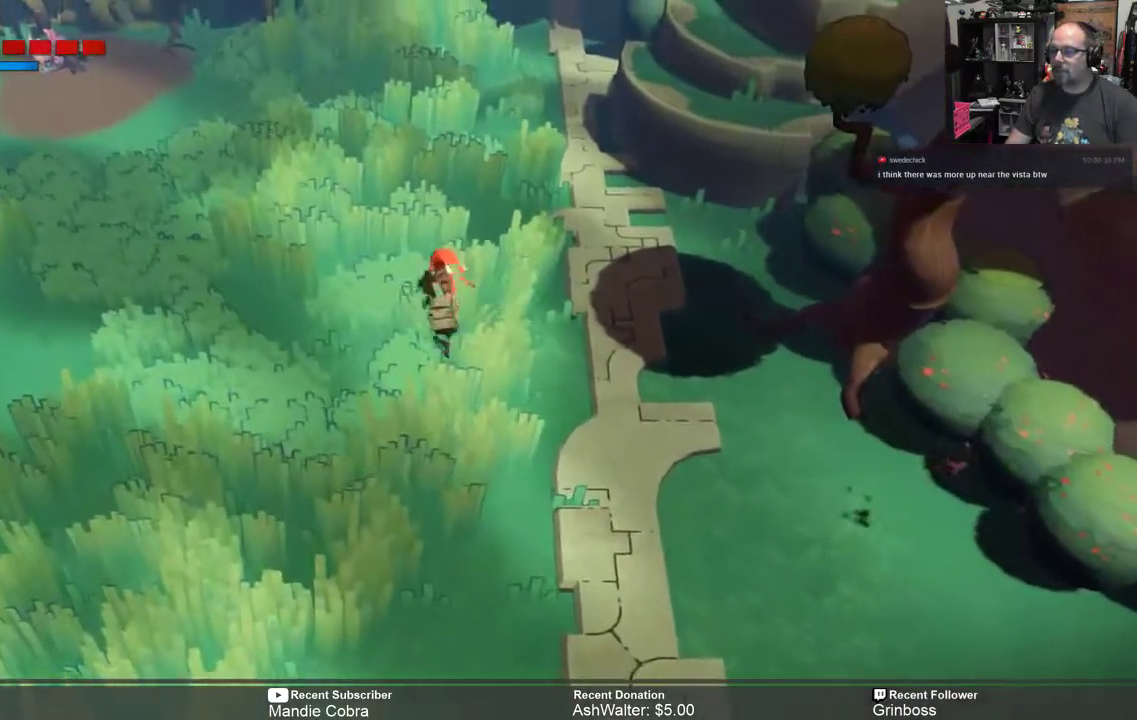
{"buttons": ["R2"], "left_stick": "up-right", "right_stick": "center", "events": [[133, "left_stick", "up"], [450, "left_stick", "up-right"]]}
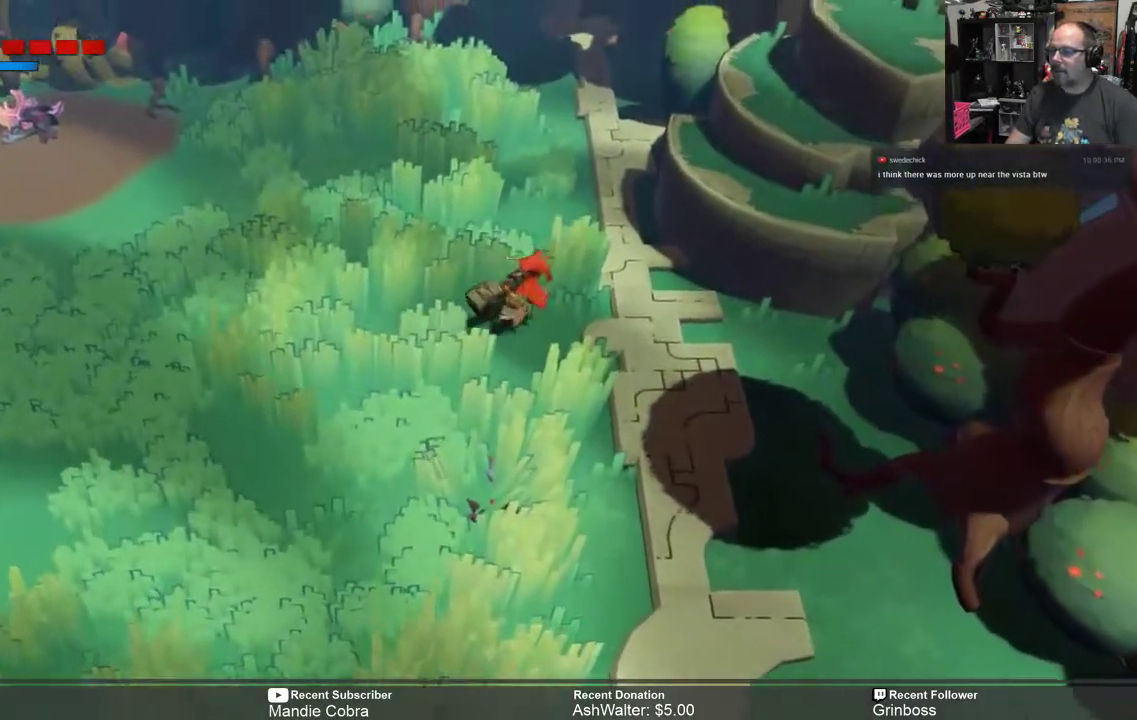
{"buttons": ["R2"], "left_stick": "up-left", "right_stick": "center", "events": [[133, "left_stick", "up"], [233, "left_stick", "up-left"]]}
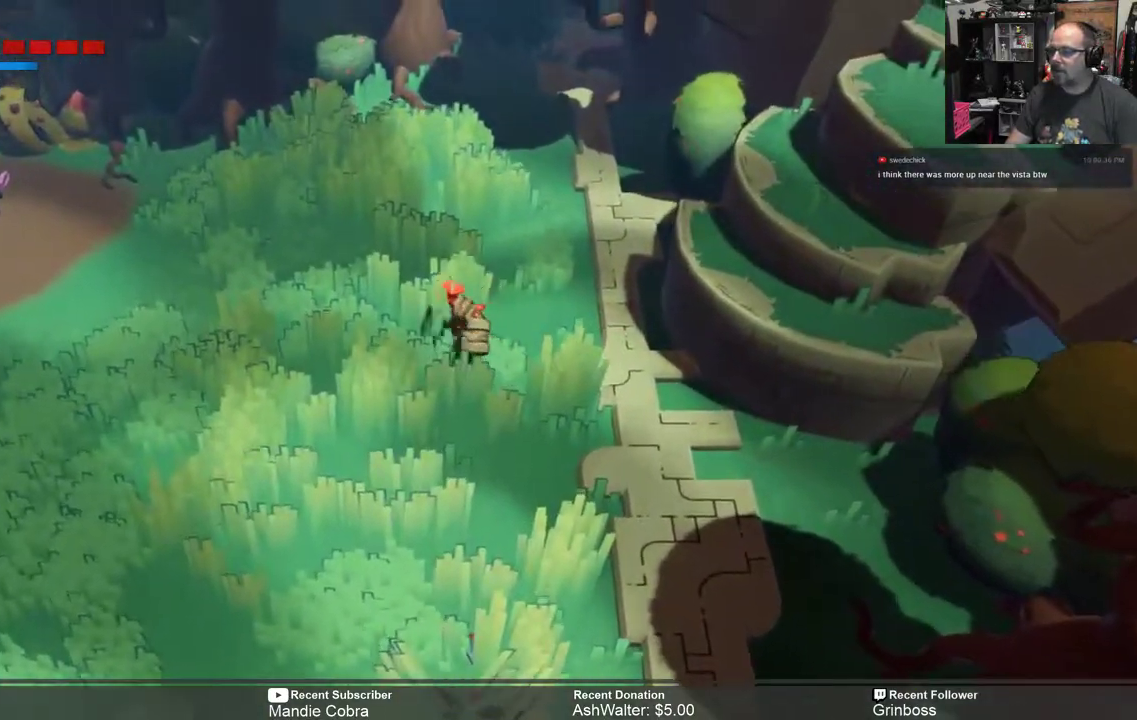
{"buttons": ["R2"], "left_stick": "up", "right_stick": "center", "events": [[433, "left_stick", "up"]]}
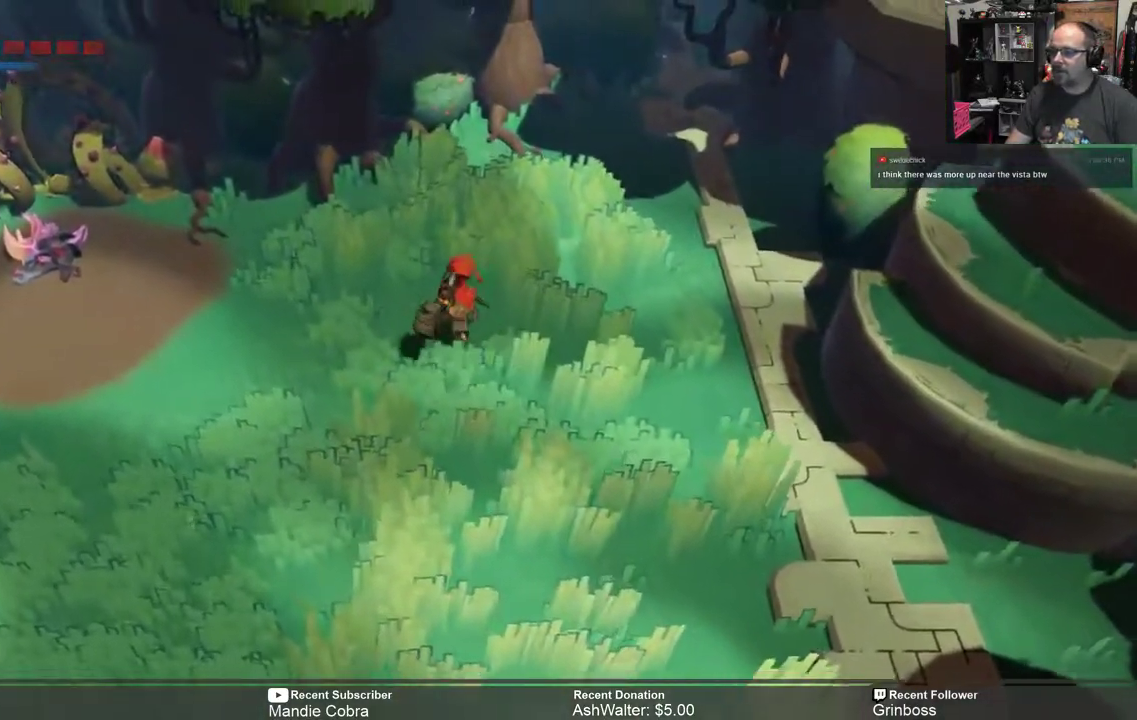
{"buttons": ["R2"], "left_stick": "up-right", "right_stick": "center", "events": [[133, "left_stick", "up-right"]]}
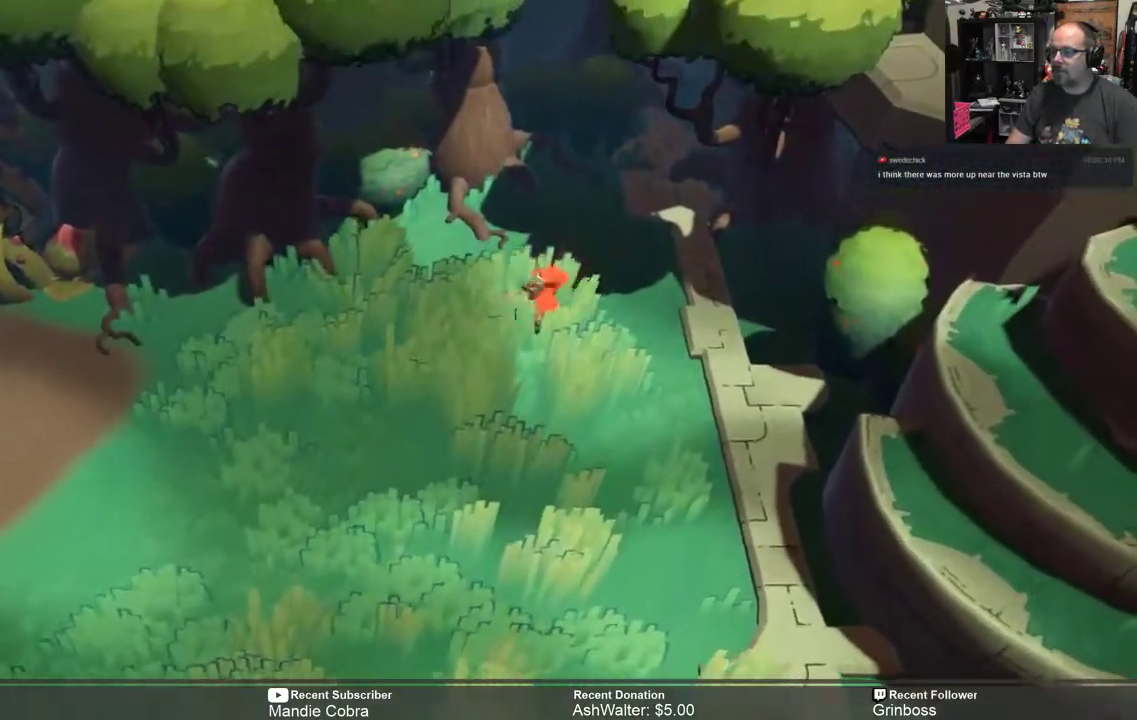
{"buttons": ["R2"], "left_stick": "up-right", "right_stick": "center", "events": []}
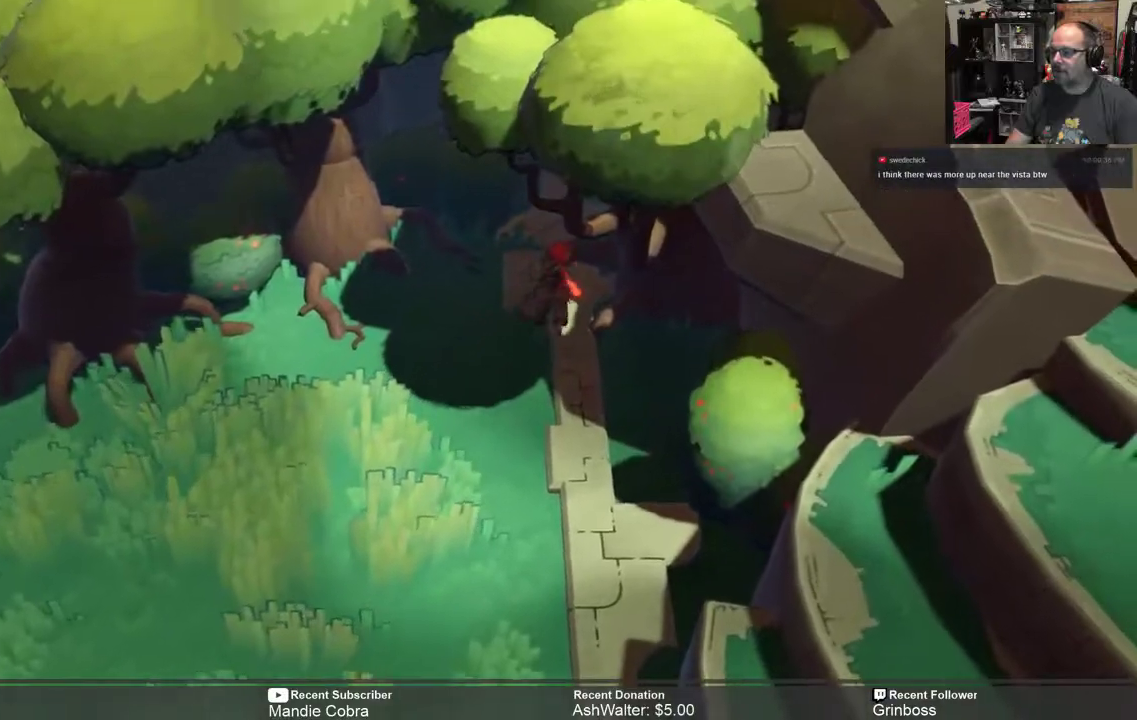
{"buttons": ["R2"], "left_stick": "down-left", "right_stick": "center", "events": [[50, "left_stick", "center"], [117, "left_stick", "down-left"]]}
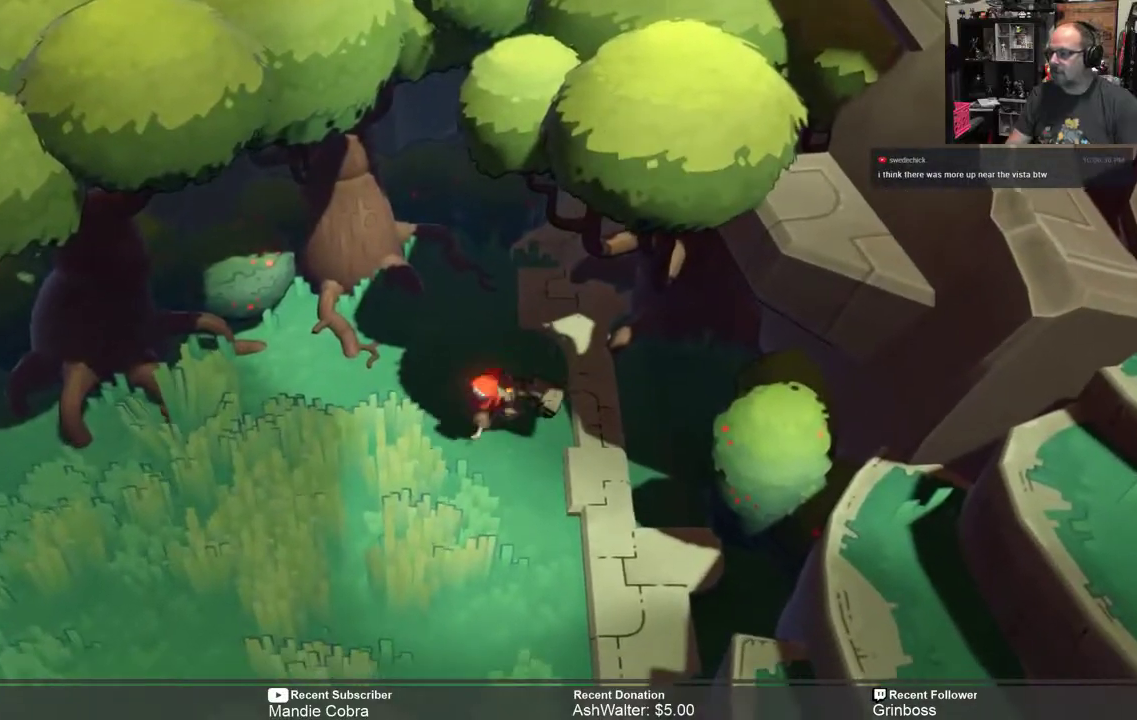
{"buttons": ["R2"], "left_stick": "down-left", "right_stick": "center", "events": []}
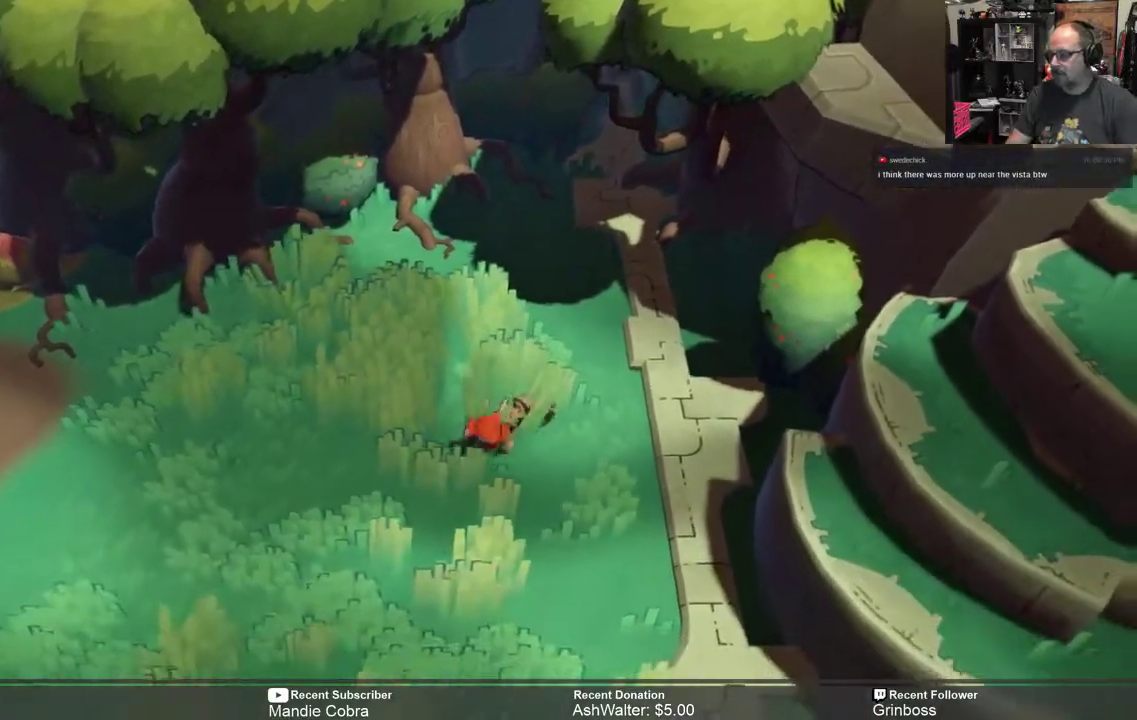
{"buttons": ["R2"], "left_stick": "down-left", "right_stick": "center", "events": [[17, "left_stick", "down"], [400, "left_stick", "down-left"]]}
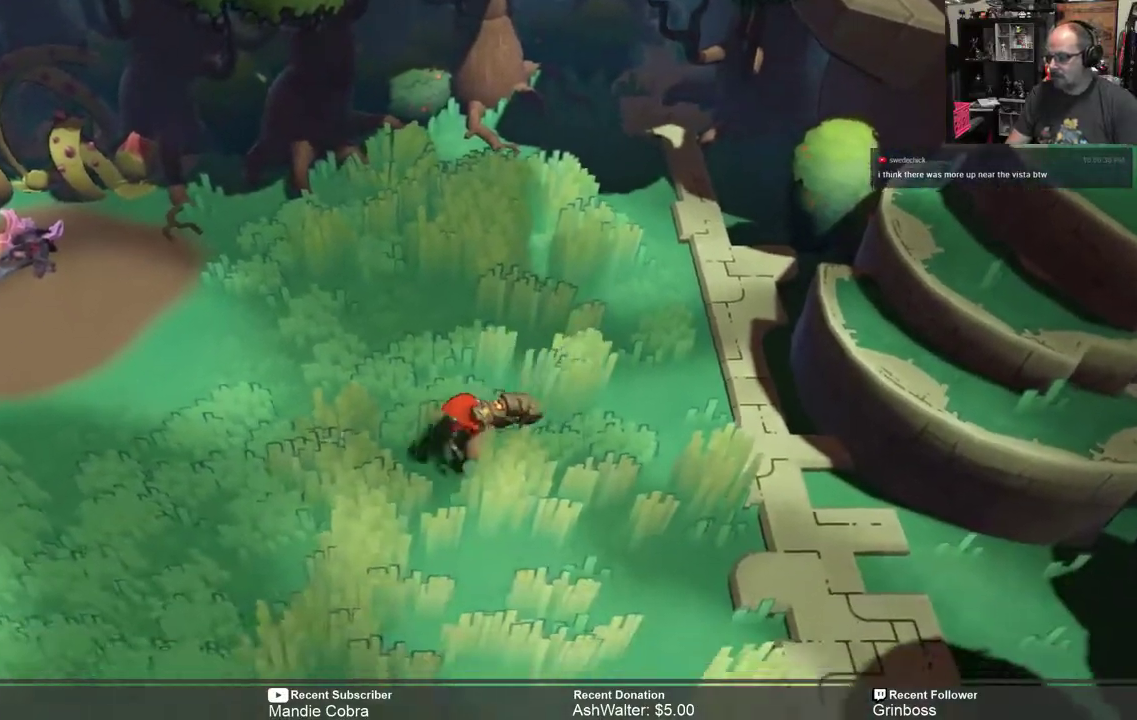
{"buttons": ["R2"], "left_stick": "down-left", "right_stick": "center", "events": []}
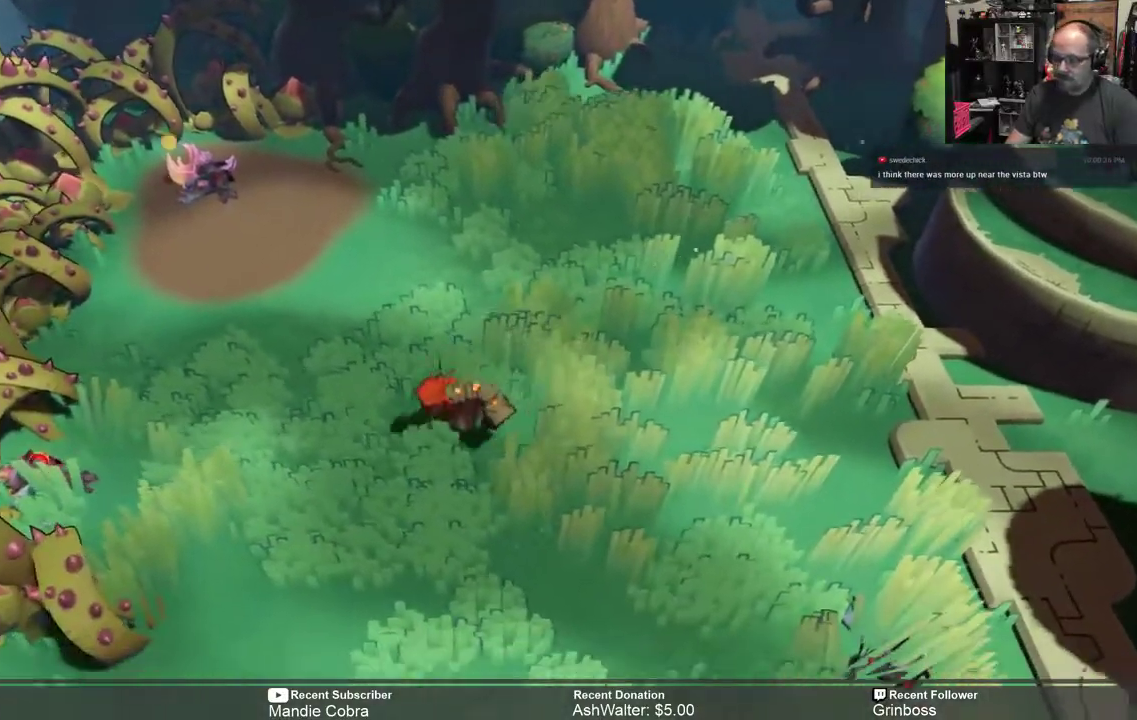
{"buttons": ["R2"], "left_stick": "down", "right_stick": "center", "events": [[67, "left_stick", "down"]]}
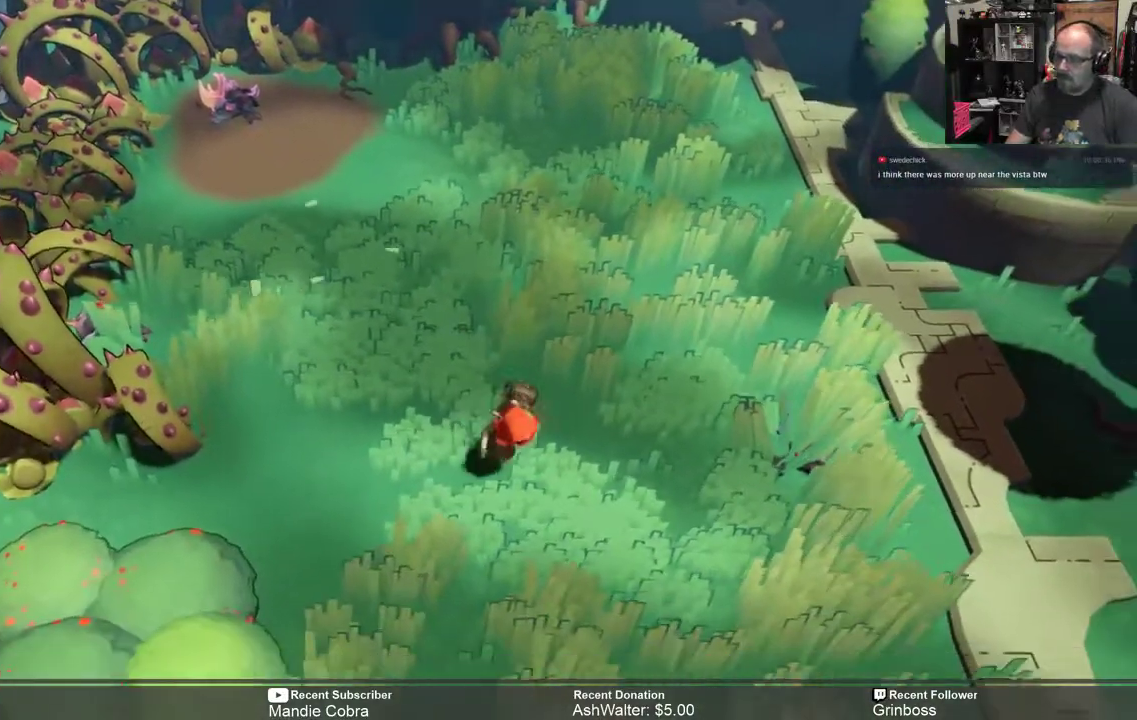
{"buttons": ["R2"], "left_stick": "down", "right_stick": "center", "events": []}
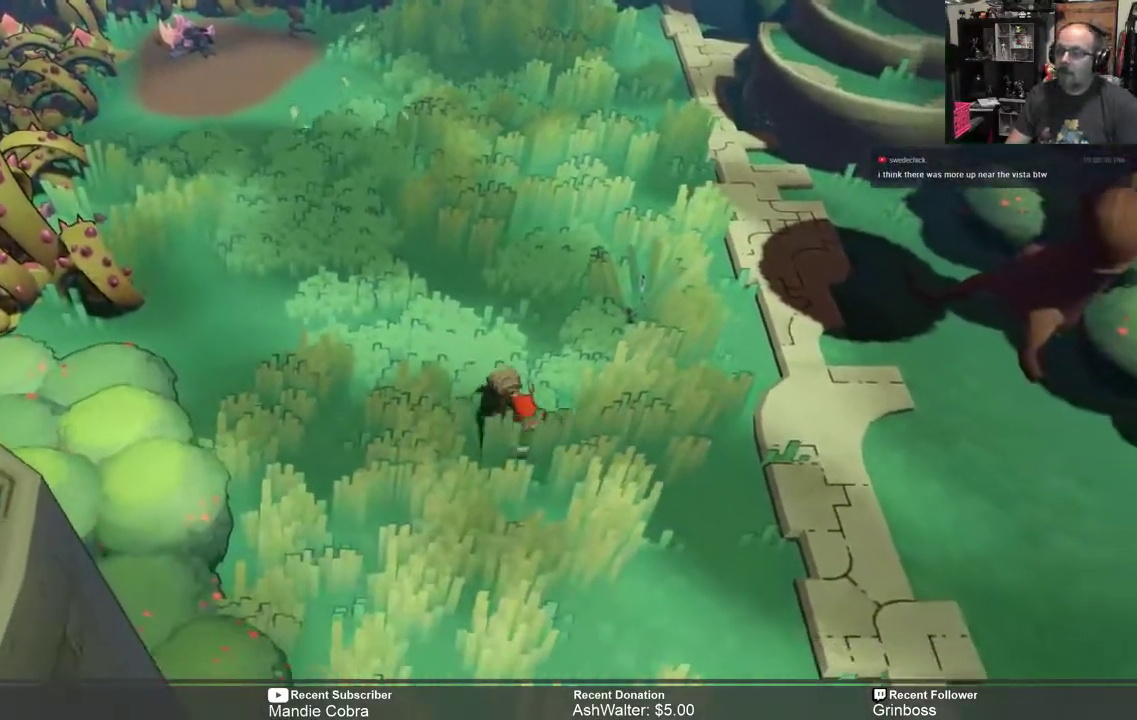
{"buttons": ["R2"], "left_stick": "right", "right_stick": "center", "events": [[33, "left_stick", "down-right"], [217, "left_stick", "right"]]}
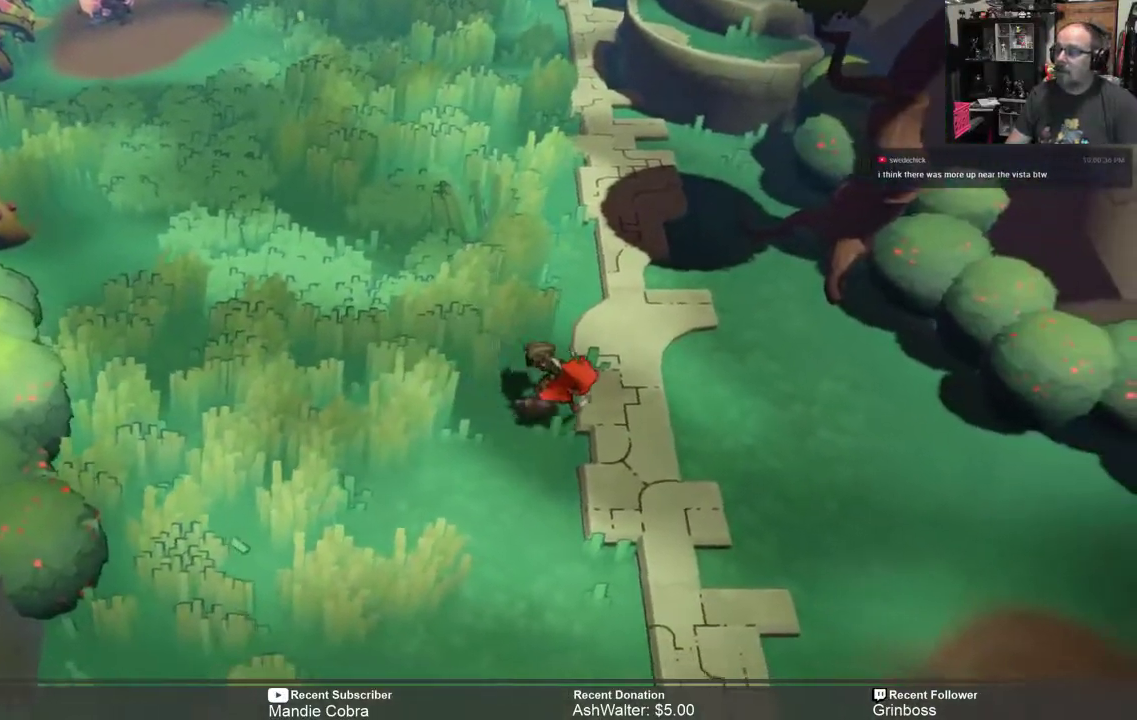
{"buttons": ["R2"], "left_stick": "down-right", "right_stick": "center", "events": [[200, "left_stick", "down-right"], [367, "left_stick", "right"], [467, "left_stick", "down-right"]]}
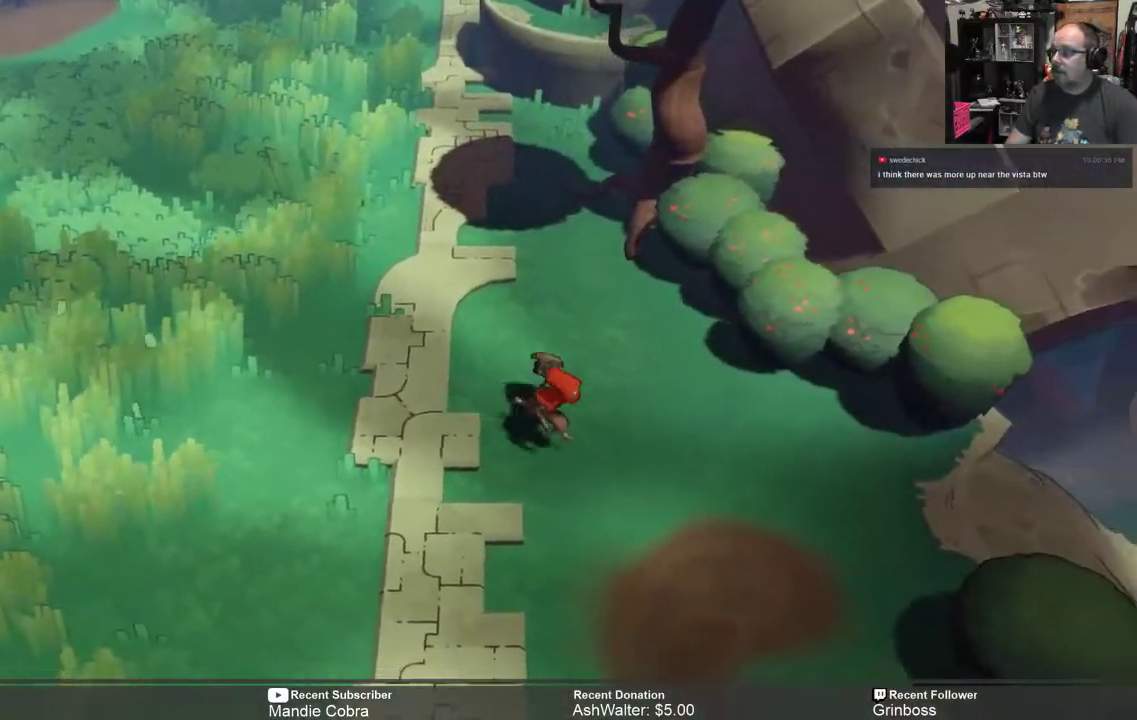
{"buttons": ["R2"], "left_stick": "right", "right_stick": "center", "events": [[167, "left_stick", "right"]]}
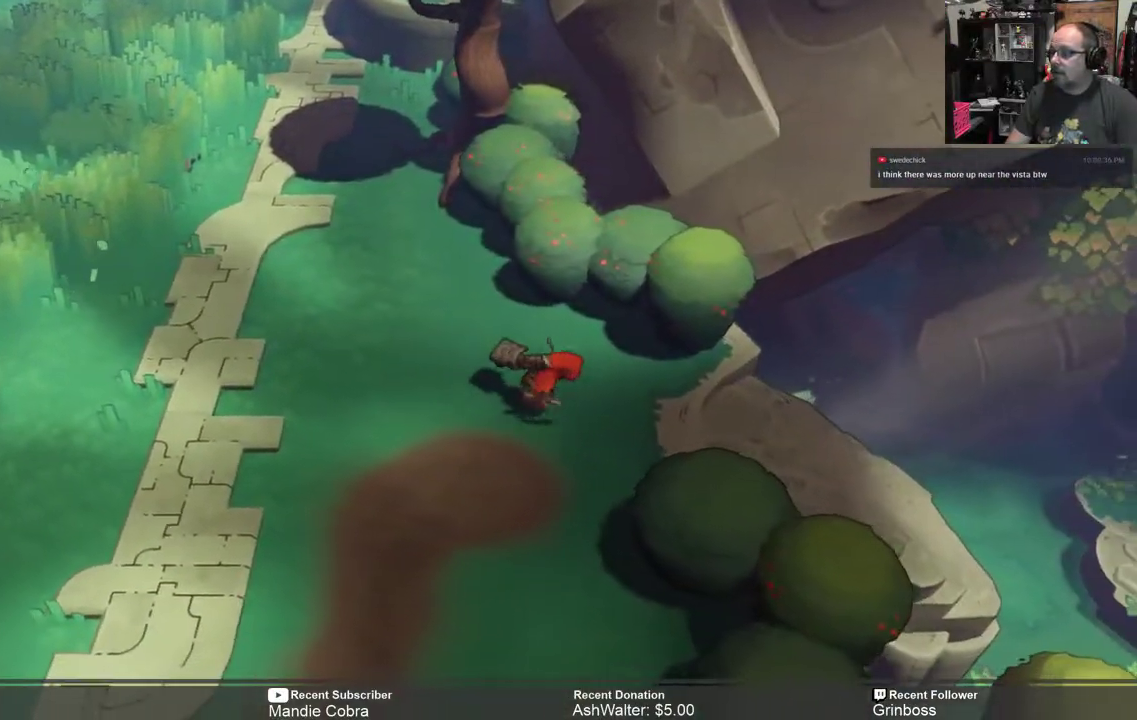
{"buttons": ["R2"], "left_stick": "center", "right_stick": "center", "events": [[267, "left_stick", "center"]]}
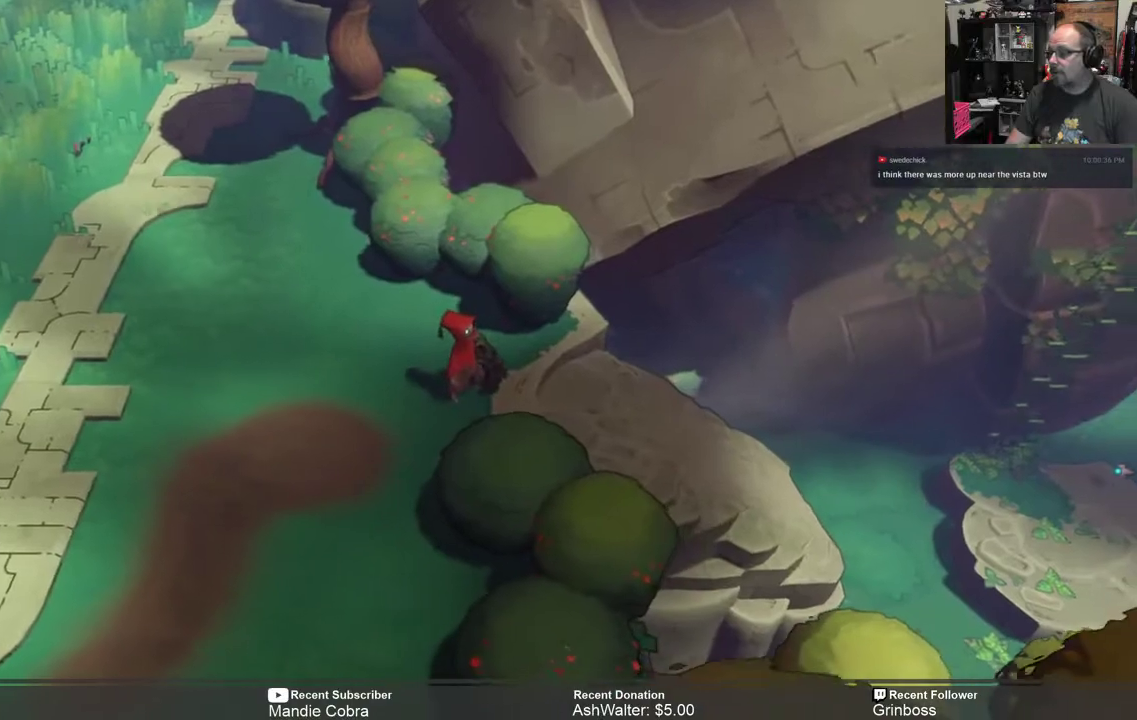
{"buttons": ["R2"], "left_stick": "up-left", "right_stick": "center", "events": [[450, "left_stick", "up-left"]]}
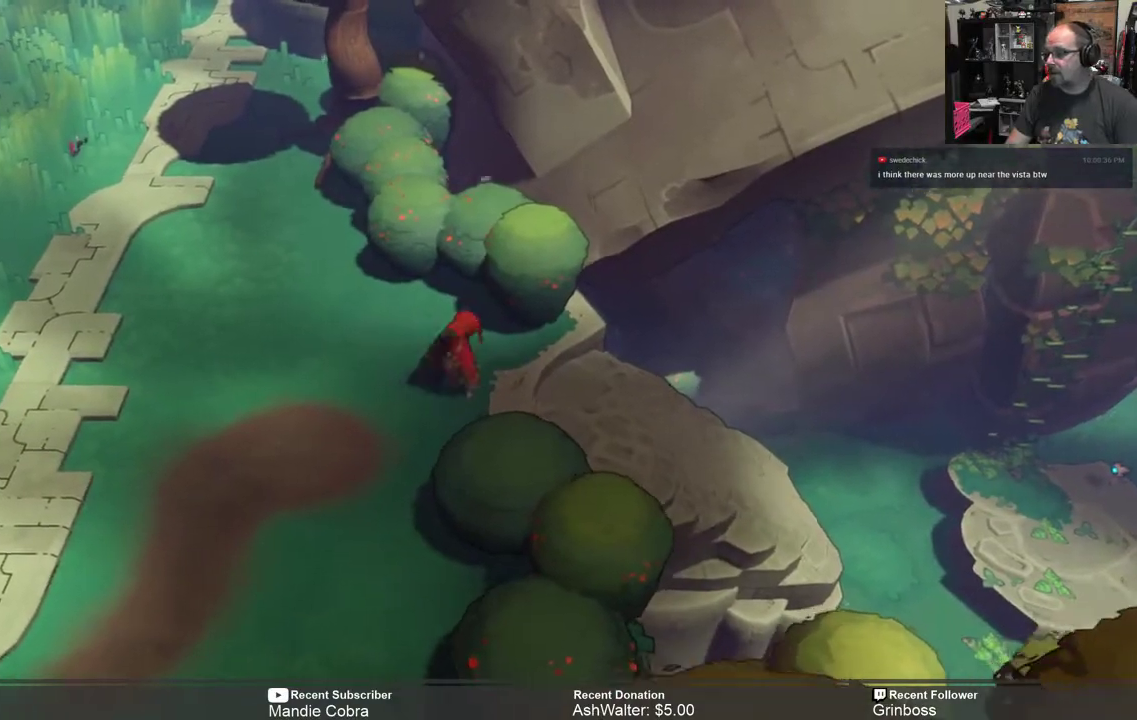
{"buttons": ["R2"], "left_stick": "up-left", "right_stick": "center", "events": []}
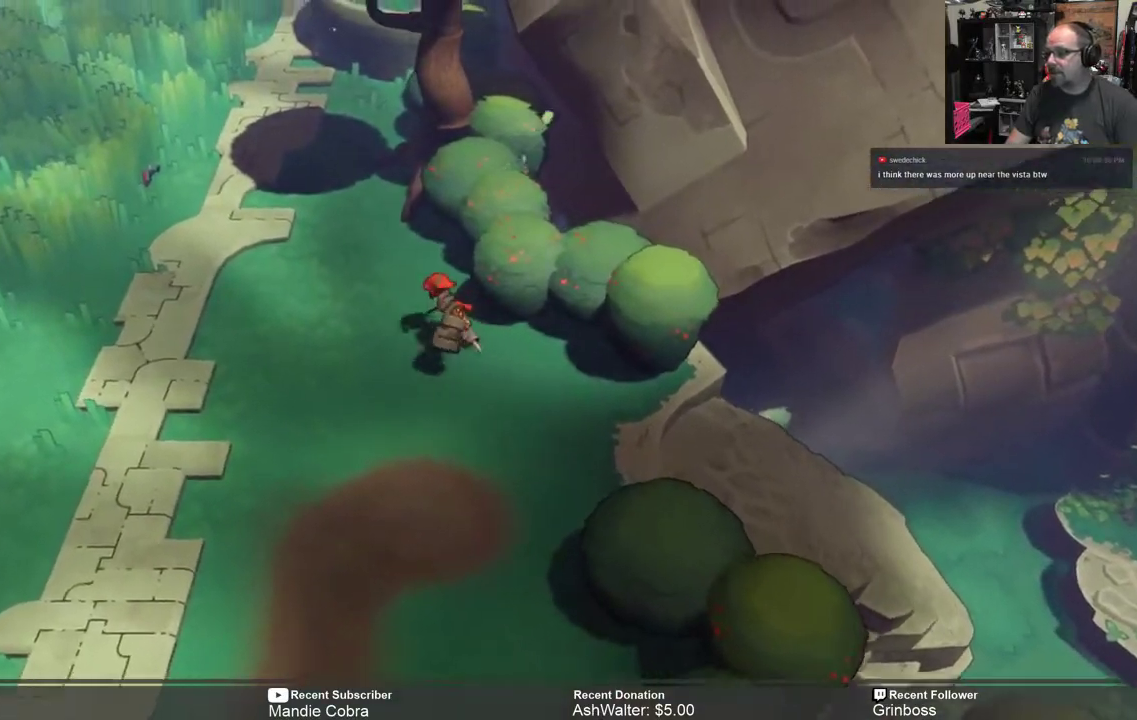
{"buttons": ["R2"], "left_stick": "up-left", "right_stick": "center", "events": []}
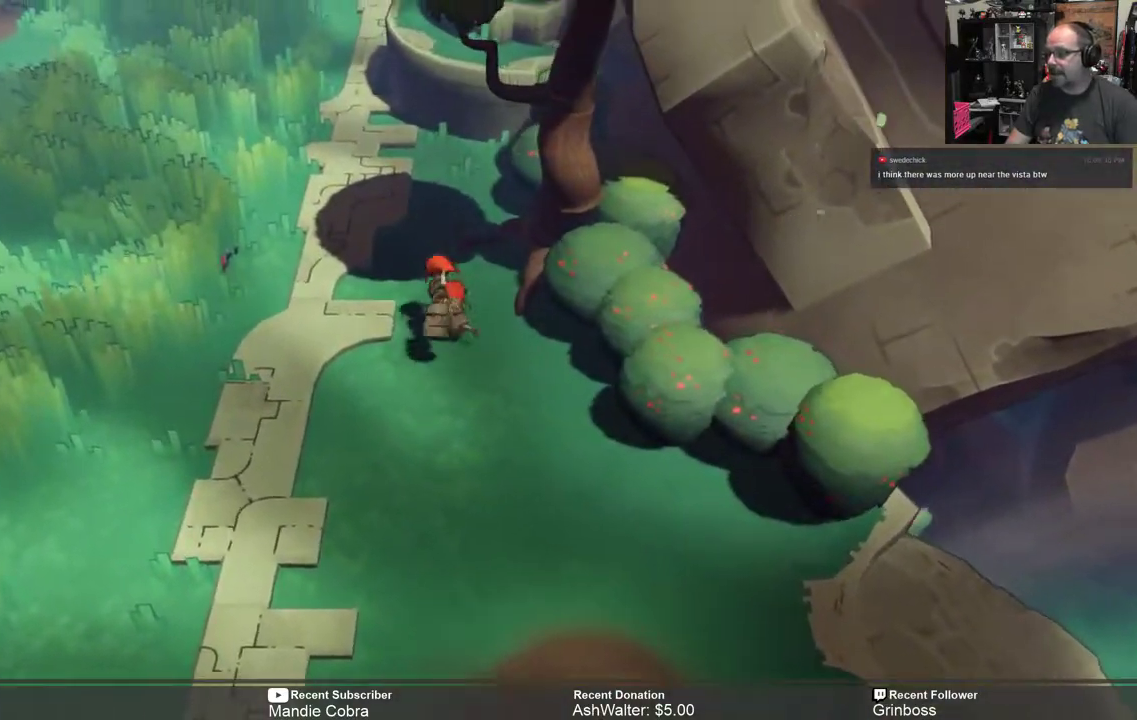
{"buttons": ["R2"], "left_stick": "up-left", "right_stick": "center", "events": []}
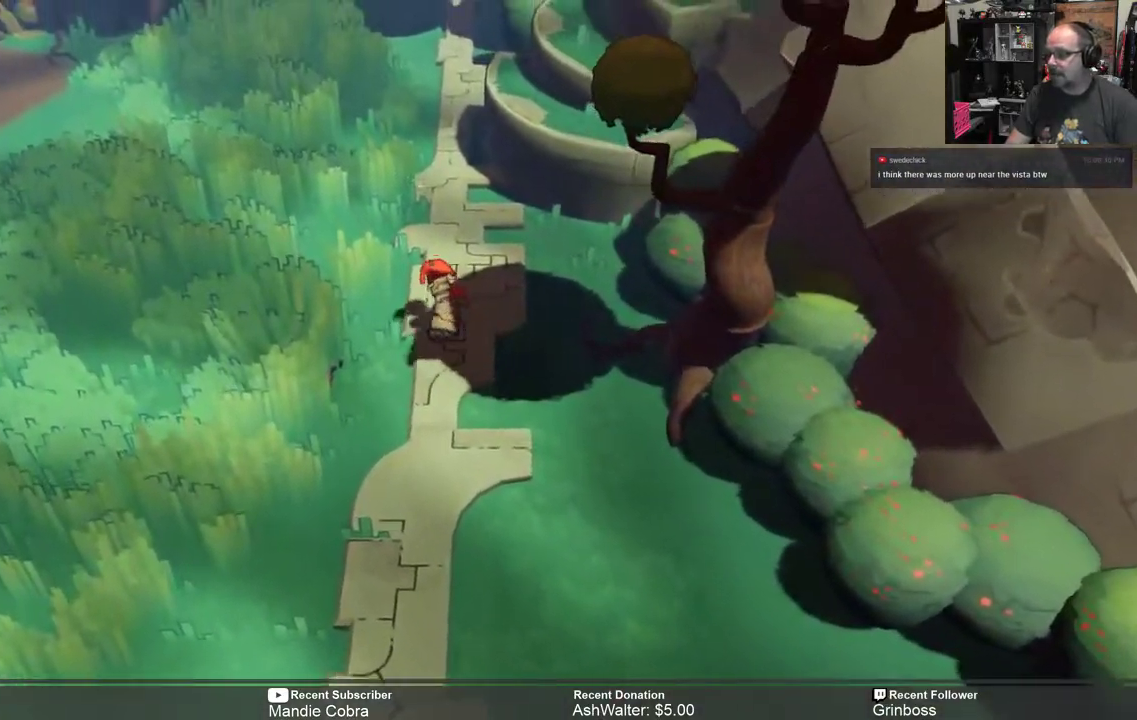
{"buttons": ["R2"], "left_stick": "up", "right_stick": "center", "events": [[83, "left_stick", "up"]]}